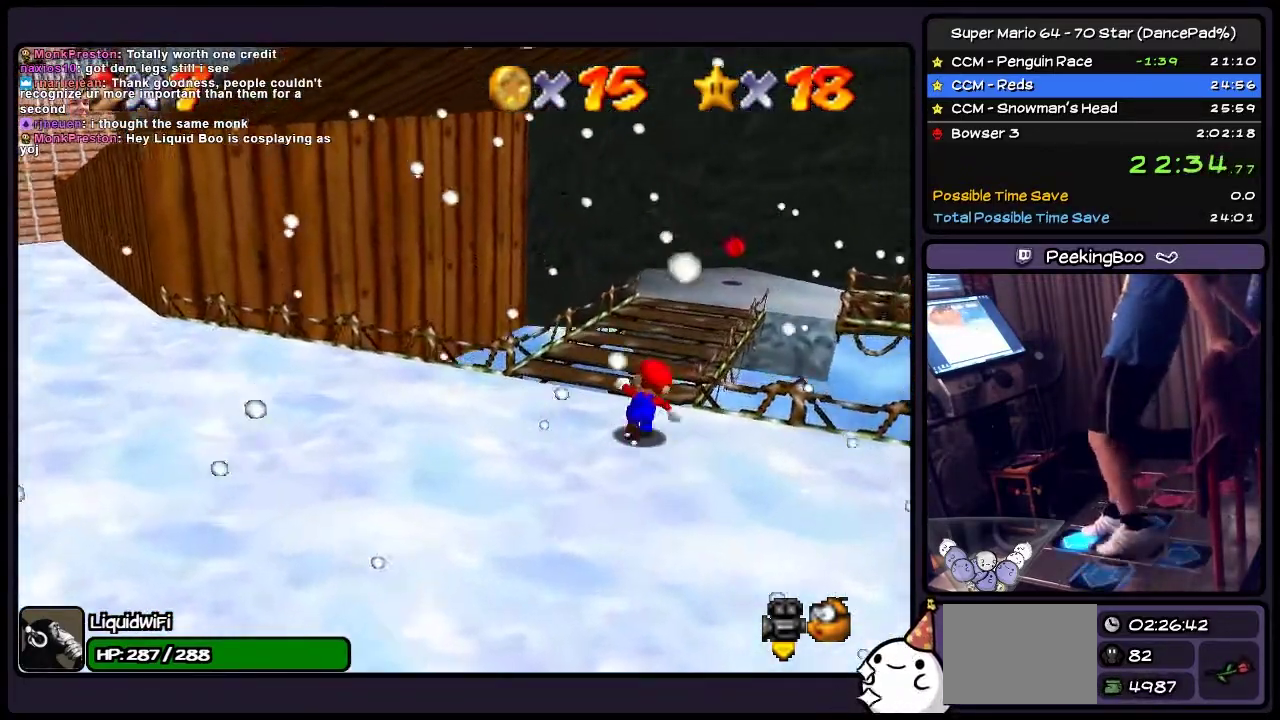
Gameplay with a controller (Nintendo layout); each line is a JSON object with the inputs held at the frame after it. "events" lists button and stick changes between this image and that frame as [ms after this image, input, new state], when the widget could be followed in between. Not read: L3 R3.
{"buttons": ["DPAD_UP"], "events": []}
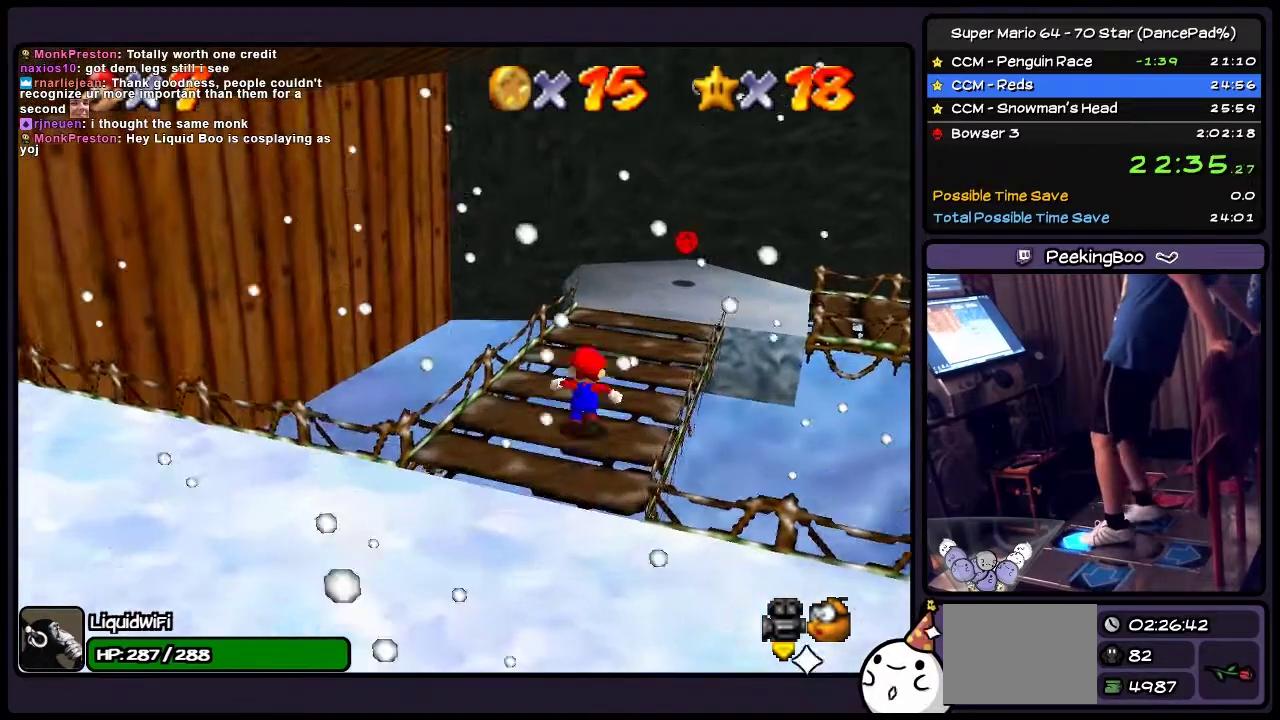
{"buttons": ["DPAD_UP", "DPAD_RIGHT"], "events": [[33, "DPAD_RIGHT", "down"], [300, "DPAD_RIGHT", "up"], [434, "DPAD_RIGHT", "down"]]}
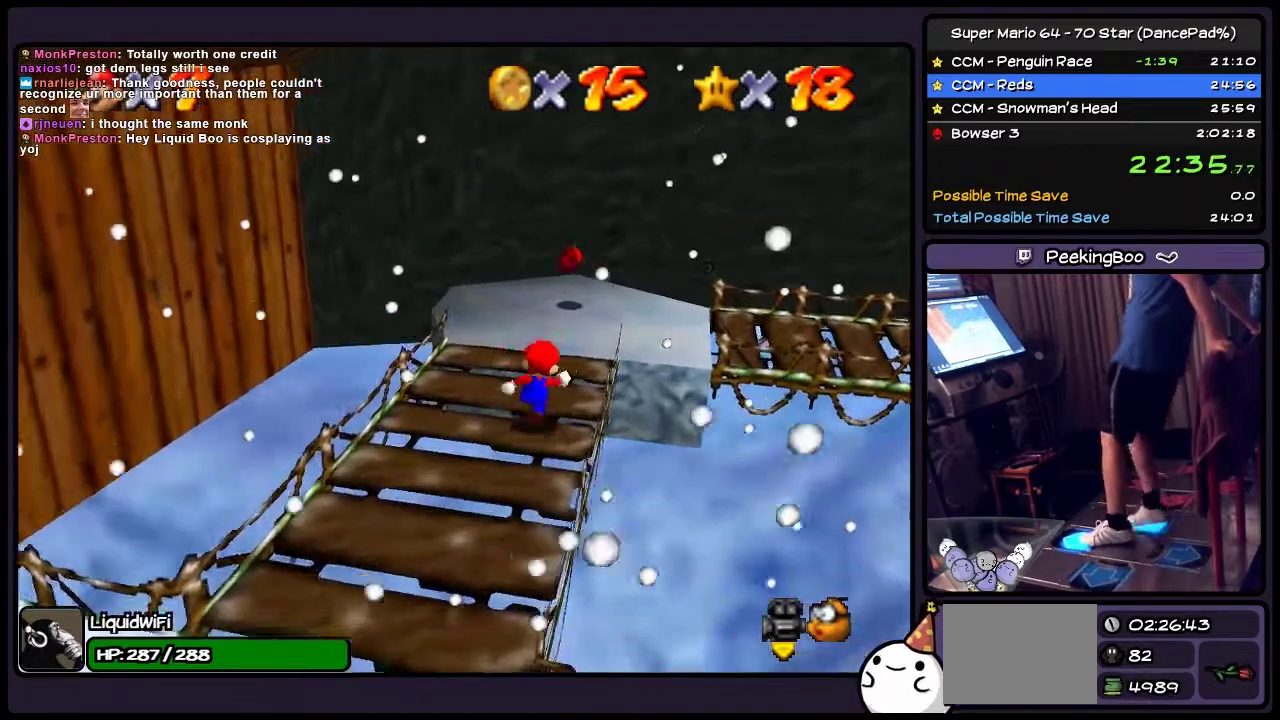
{"buttons": ["A", "DPAD_UP"], "events": [[201, "DPAD_RIGHT", "up"], [401, "A", "down"]]}
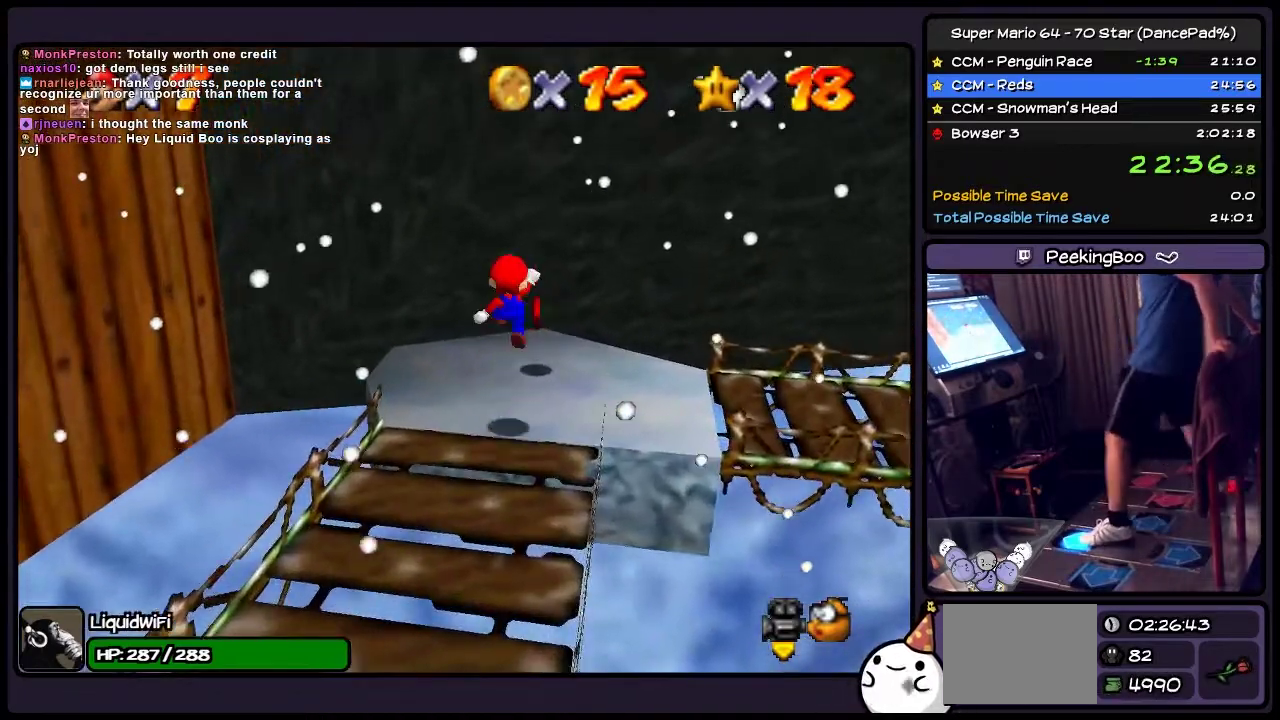
{"buttons": ["Z", "DPAD_RIGHT"], "events": [[133, "A", "up"], [267, "DPAD_RIGHT", "down"], [434, "DPAD_UP", "up"], [467, "Z", "down"]]}
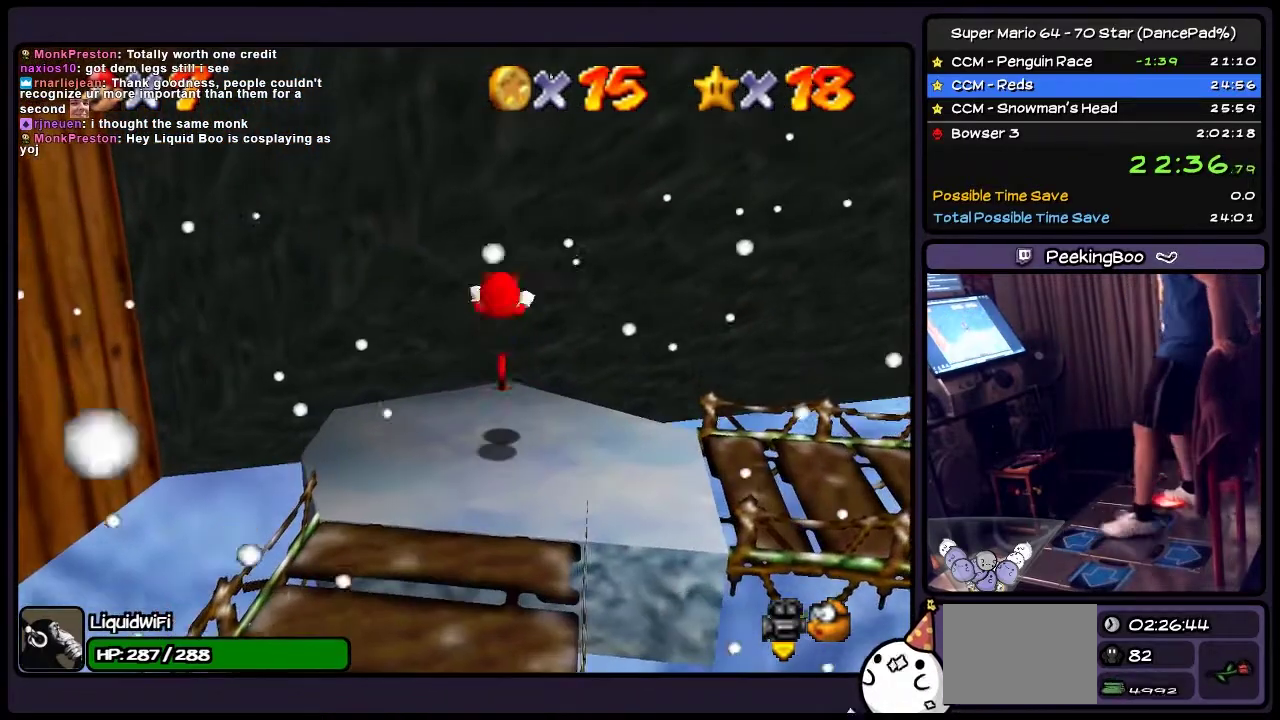
{"buttons": [], "events": [[34, "DPAD_RIGHT", "up"], [267, "Z", "up"]]}
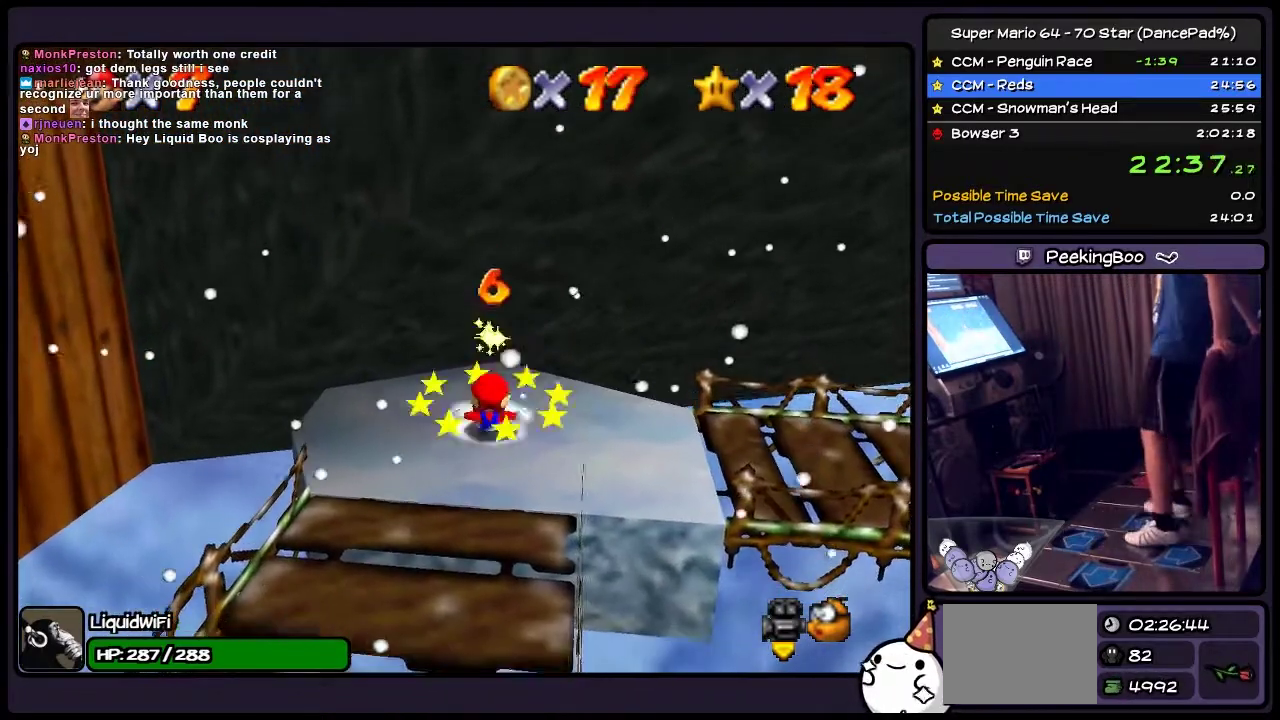
{"buttons": ["DPAD_DOWN", "DPAD_RIGHT"], "events": [[33, "DPAD_RIGHT", "down"], [267, "DPAD_DOWN", "down"]]}
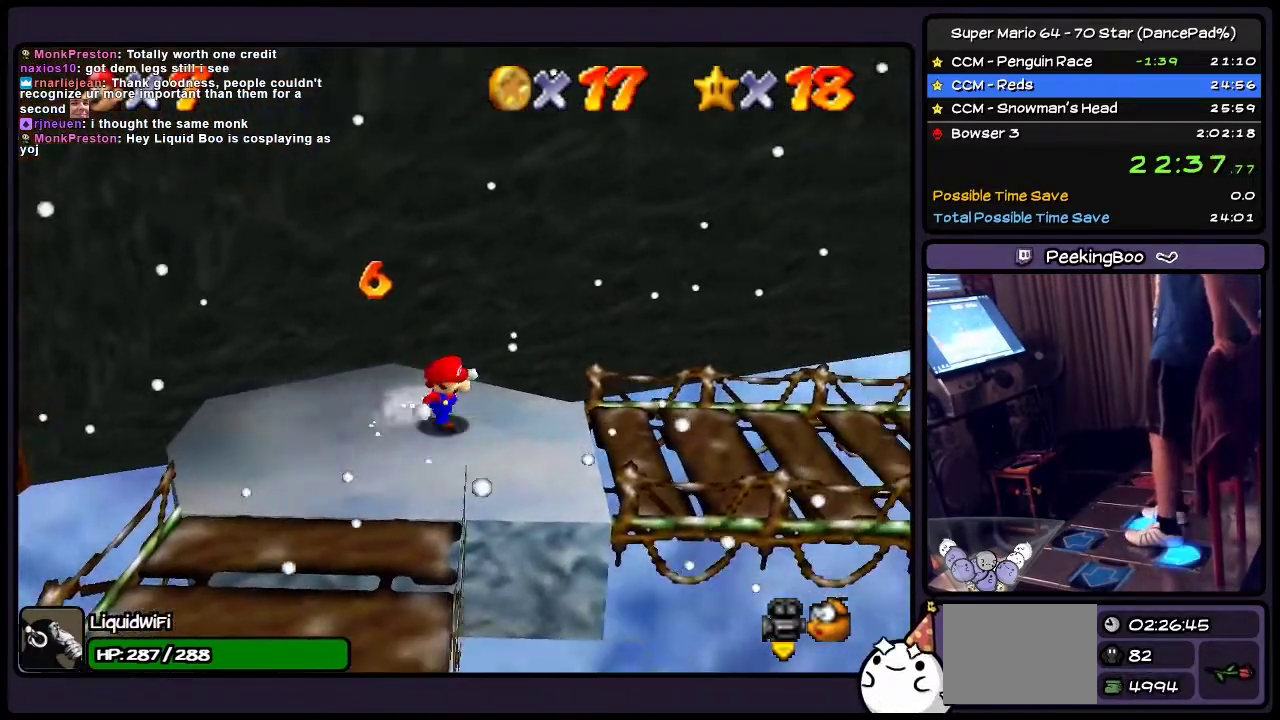
{"buttons": ["DPAD_RIGHT"], "events": [[234, "DPAD_DOWN", "up"]]}
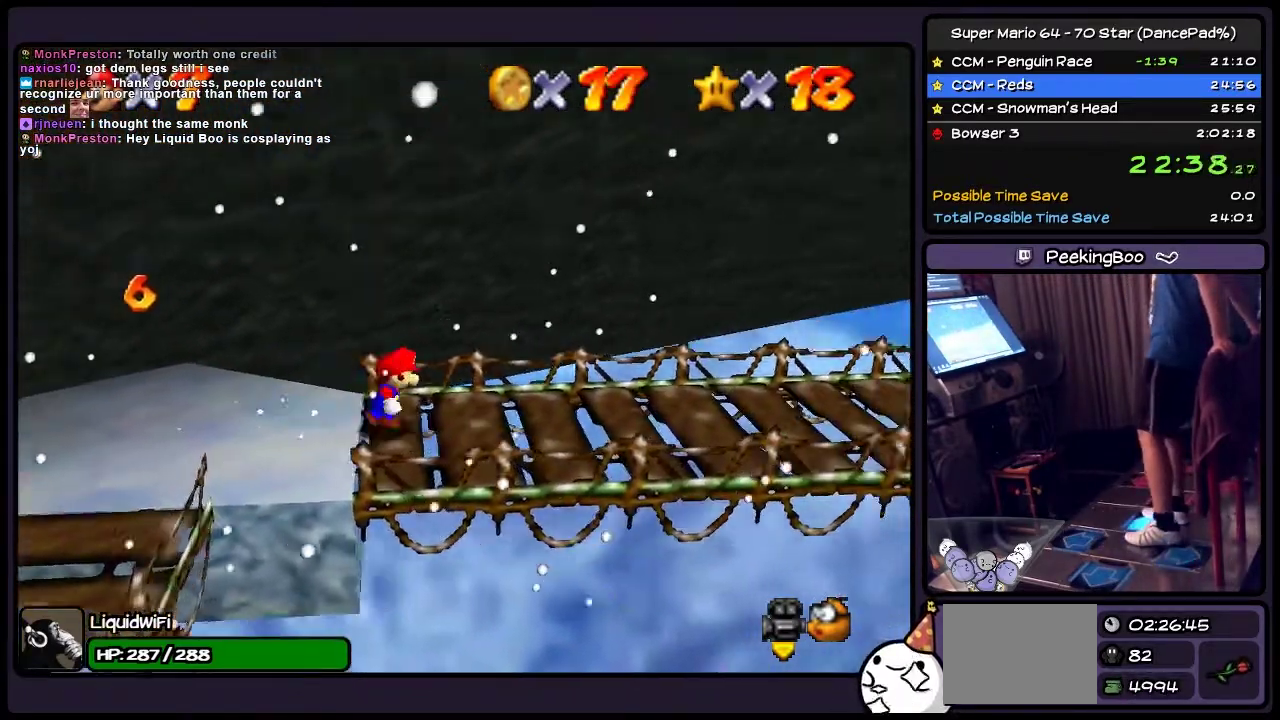
{"buttons": ["DPAD_RIGHT"], "events": [[200, "DPAD_DOWN", "down"], [467, "DPAD_DOWN", "up"]]}
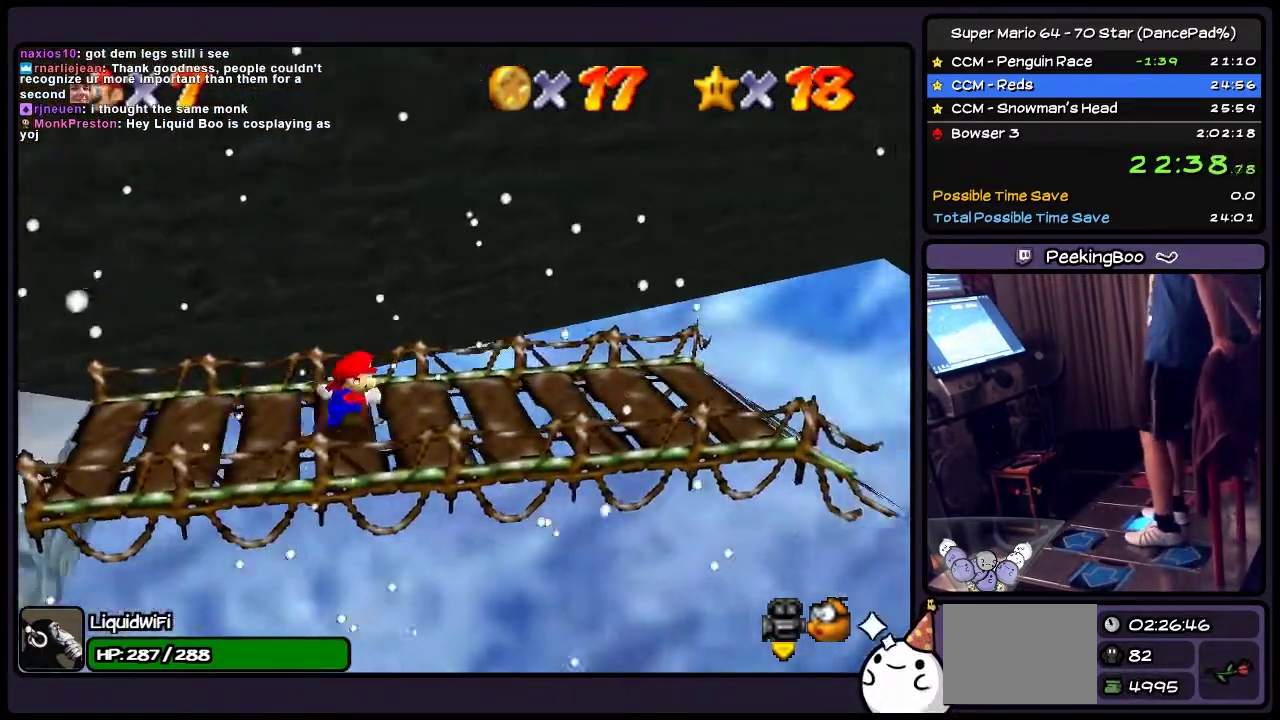
{"buttons": ["DPAD_RIGHT"], "events": []}
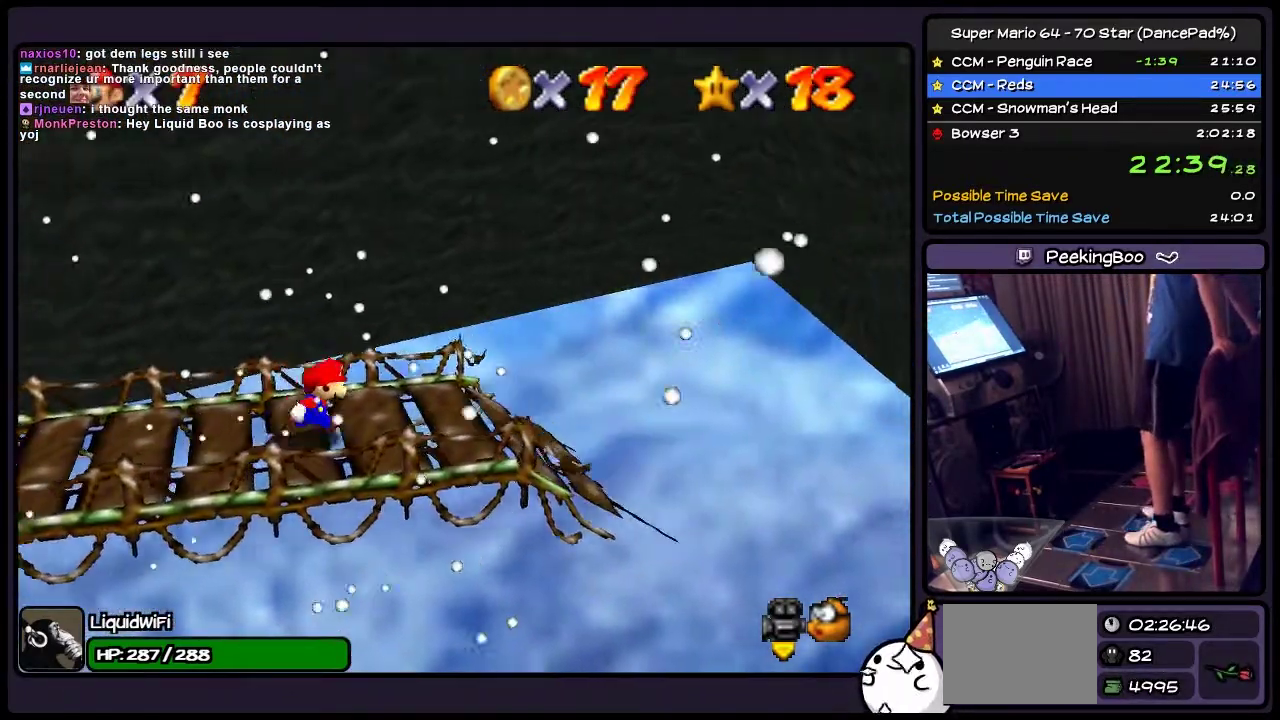
{"buttons": [], "events": [[33, "DPAD_RIGHT", "up"]]}
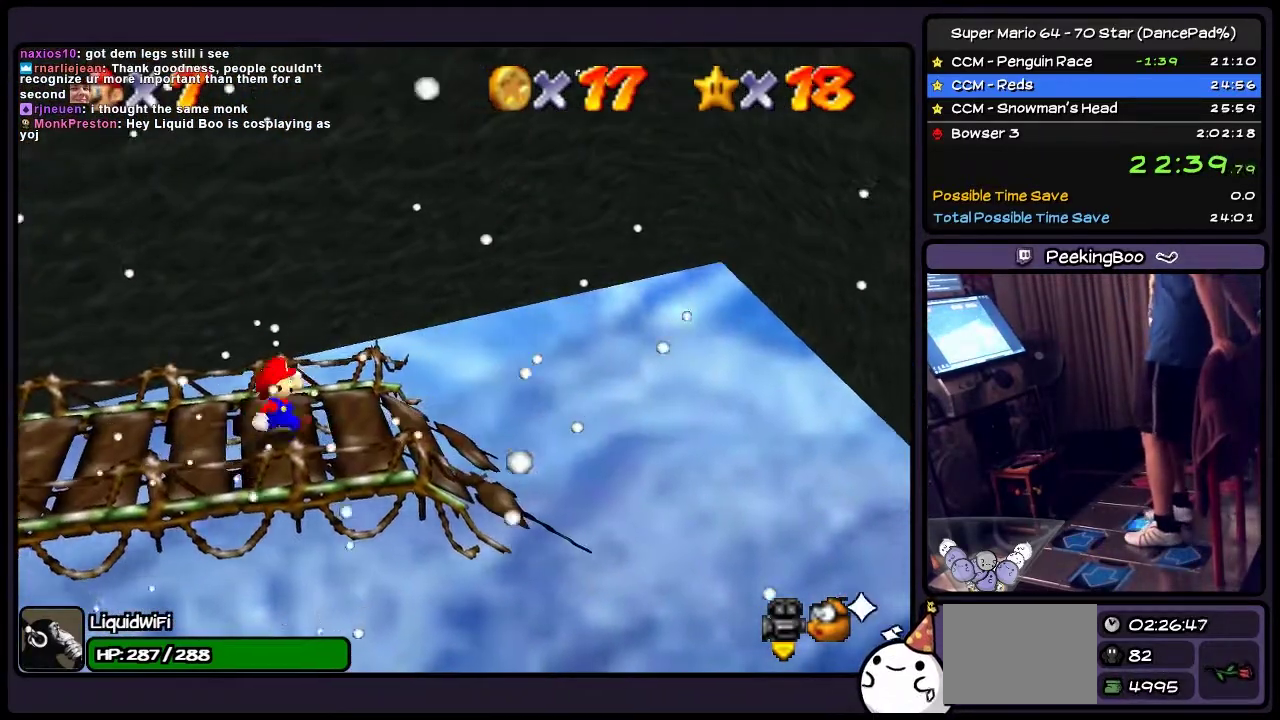
{"buttons": [], "events": [[100, "DPAD_RIGHT", "down"], [267, "DPAD_RIGHT", "up"]]}
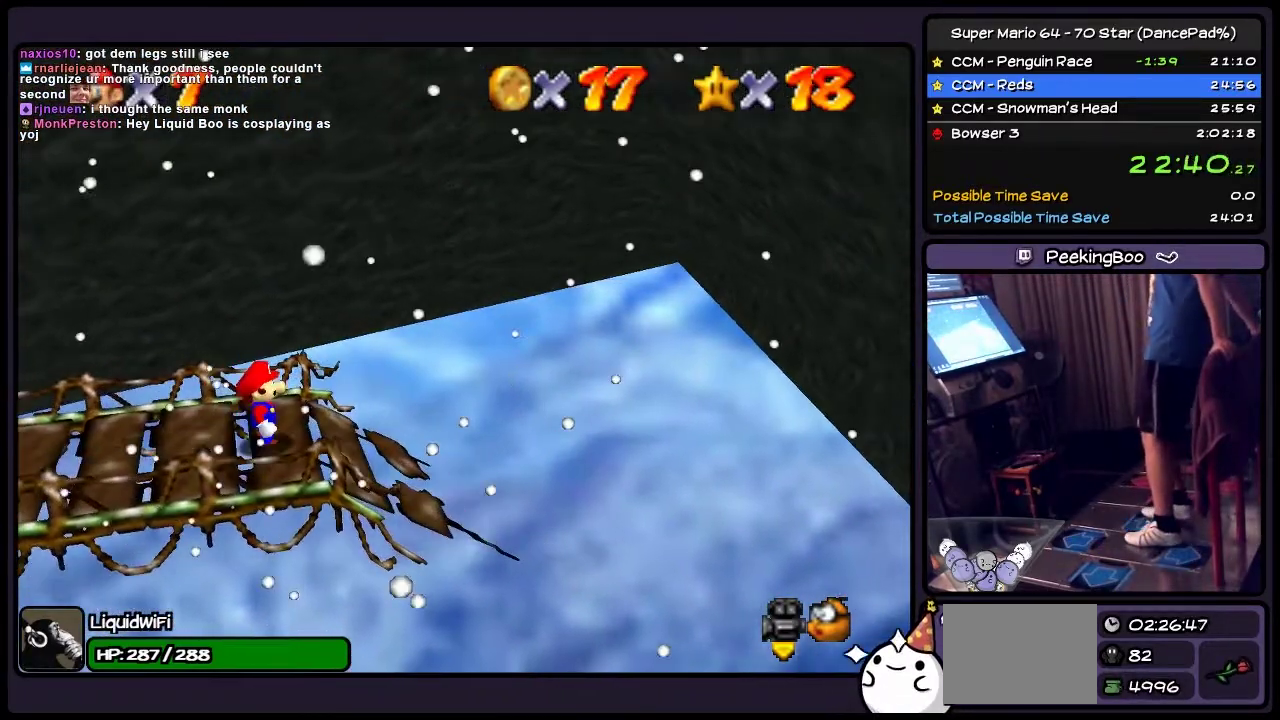
{"buttons": [], "events": [[133, "DPAD_RIGHT", "down"], [200, "DPAD_RIGHT", "up"]]}
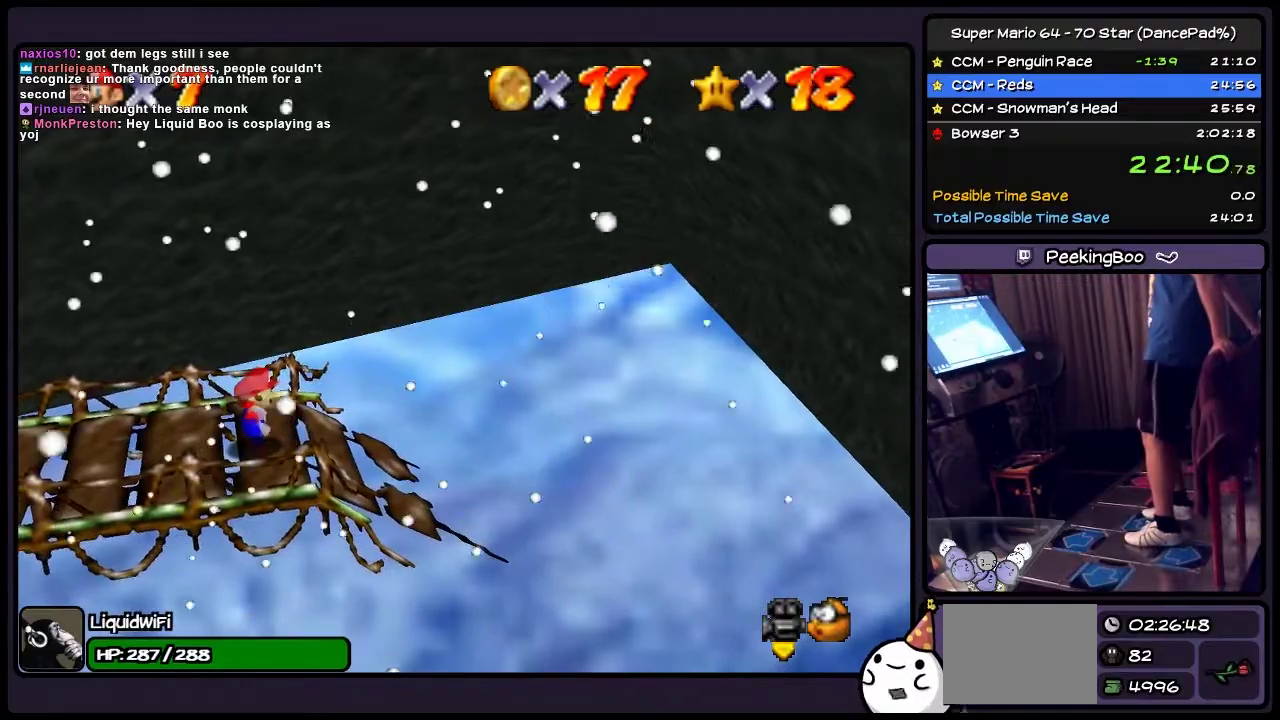
{"buttons": [], "events": []}
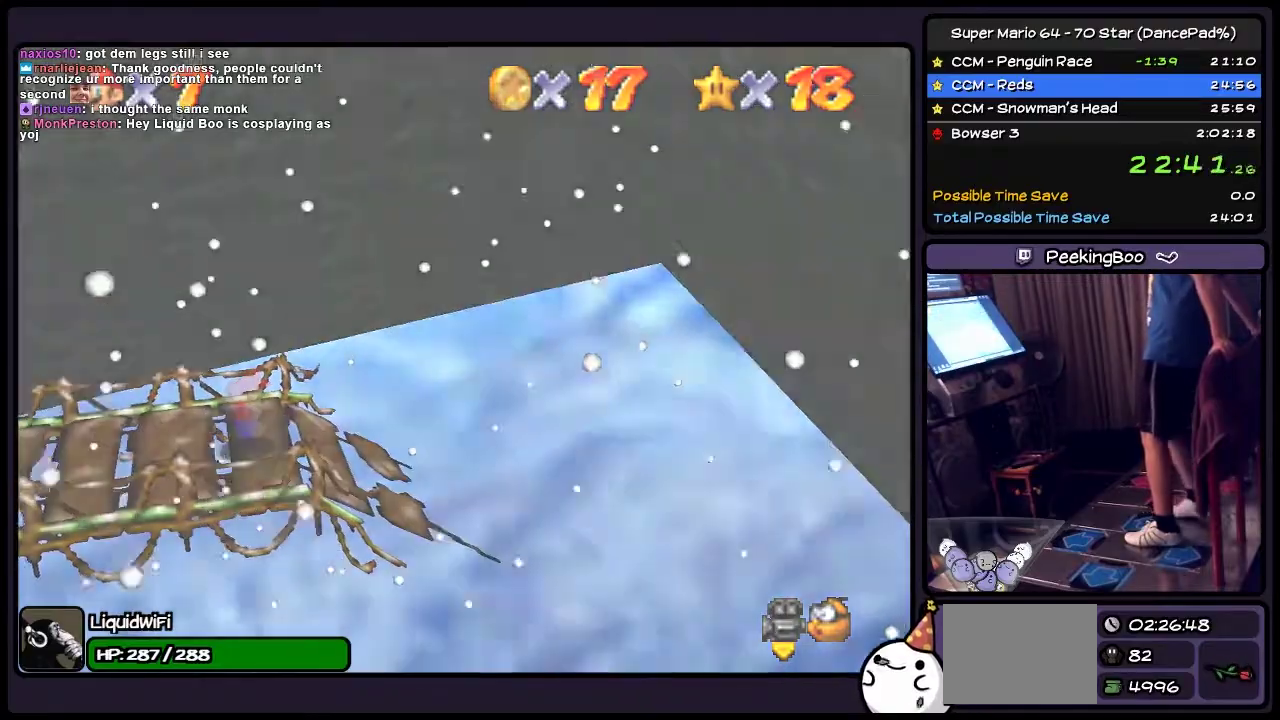
{"buttons": [], "events": []}
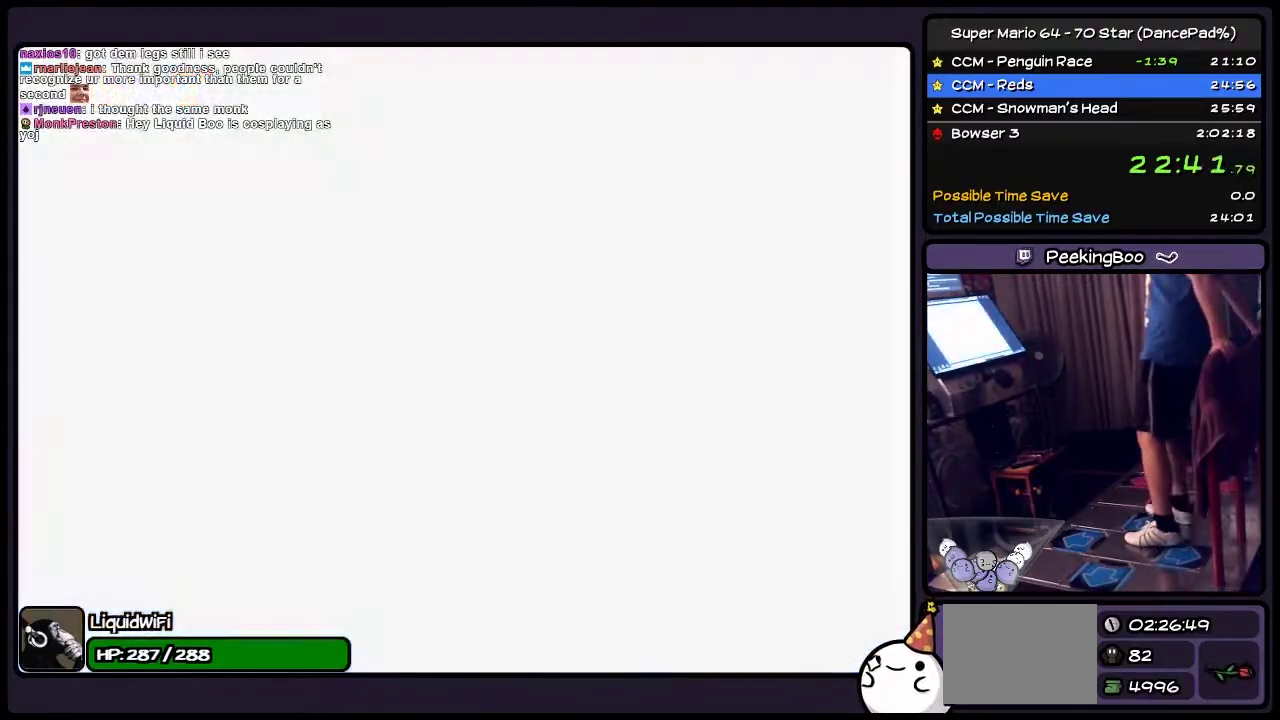
{"buttons": [], "events": []}
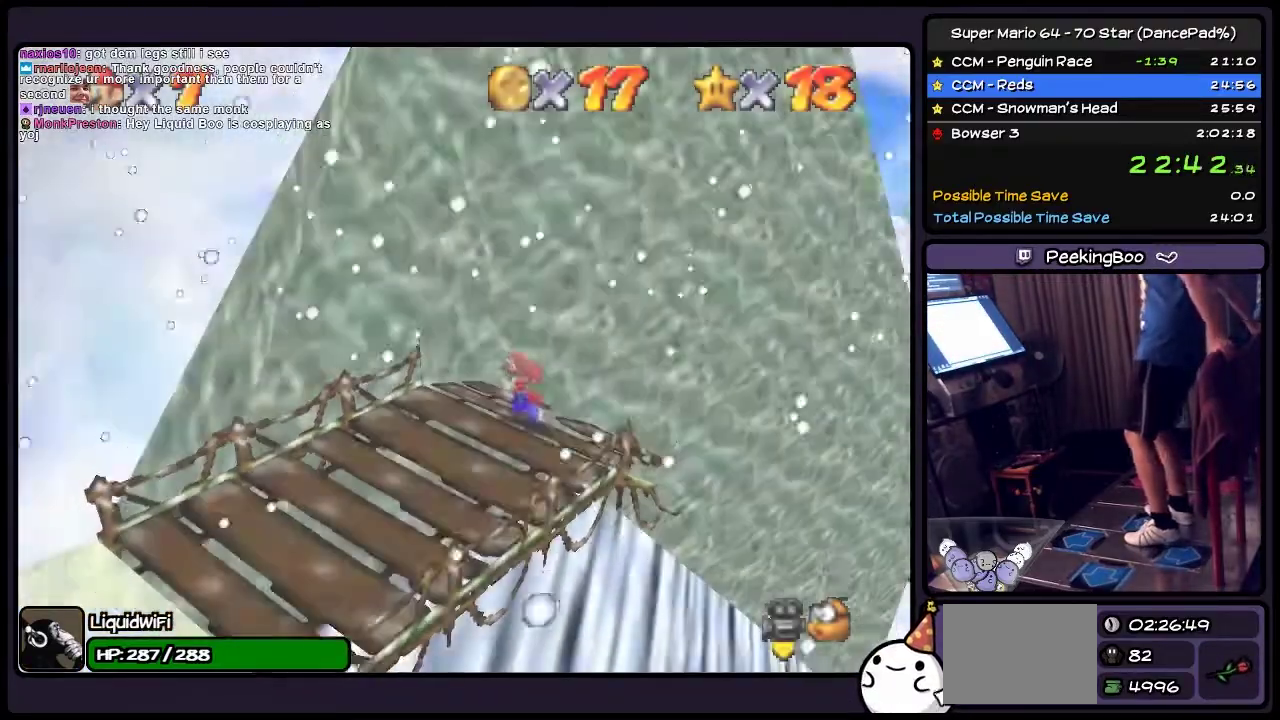
{"buttons": [], "events": []}
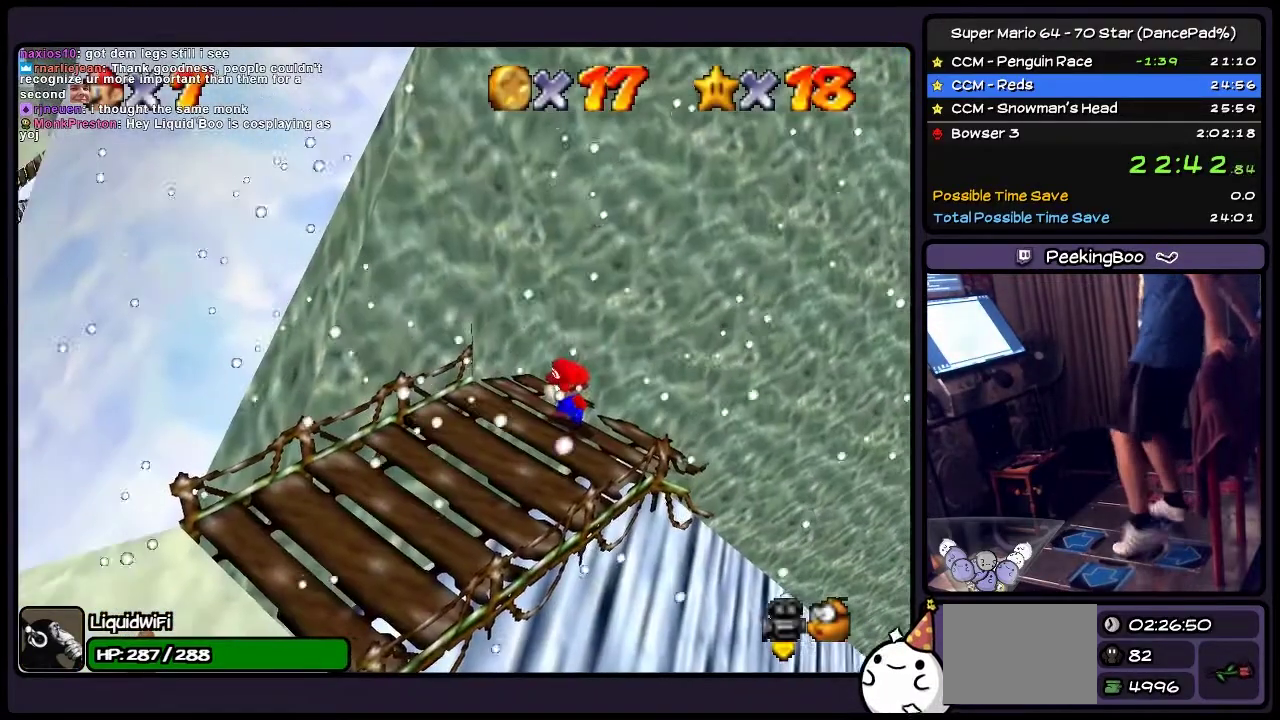
{"buttons": ["DPAD_UP", "DPAD_RIGHT"], "events": [[167, "DPAD_RIGHT", "down"], [334, "DPAD_UP", "down"]]}
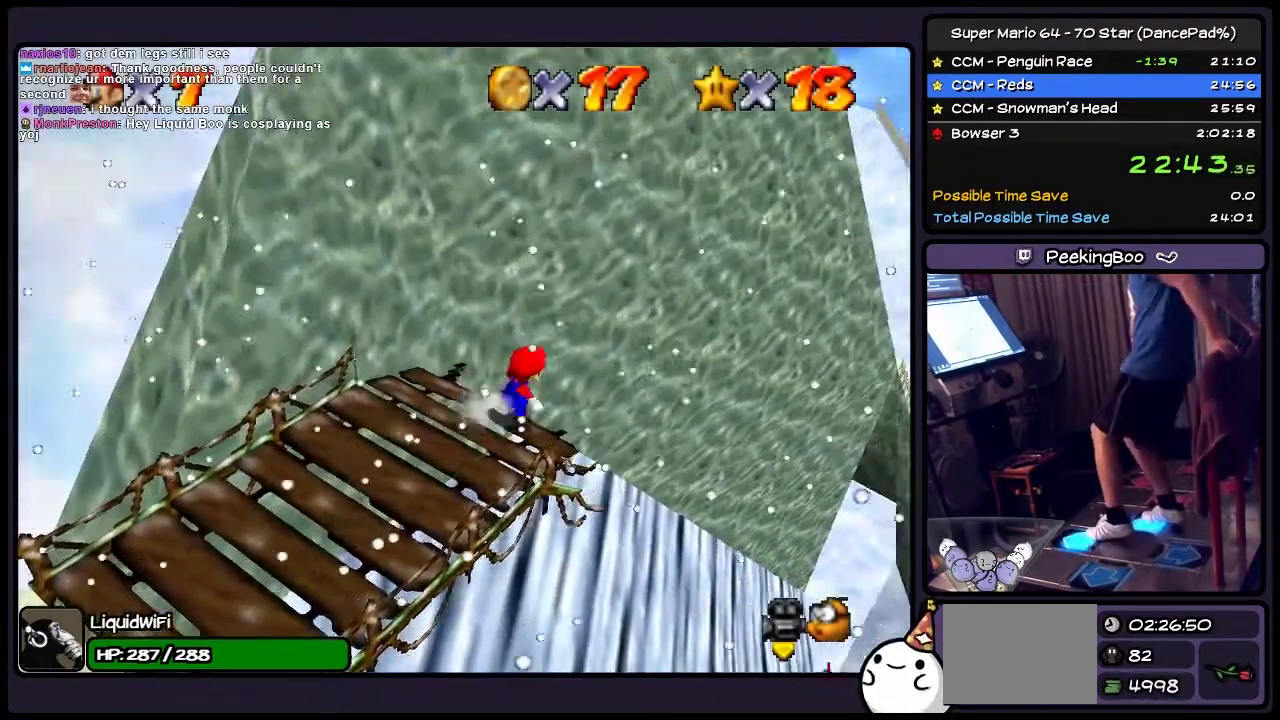
{"buttons": ["DPAD_UP", "DPAD_RIGHT"], "events": []}
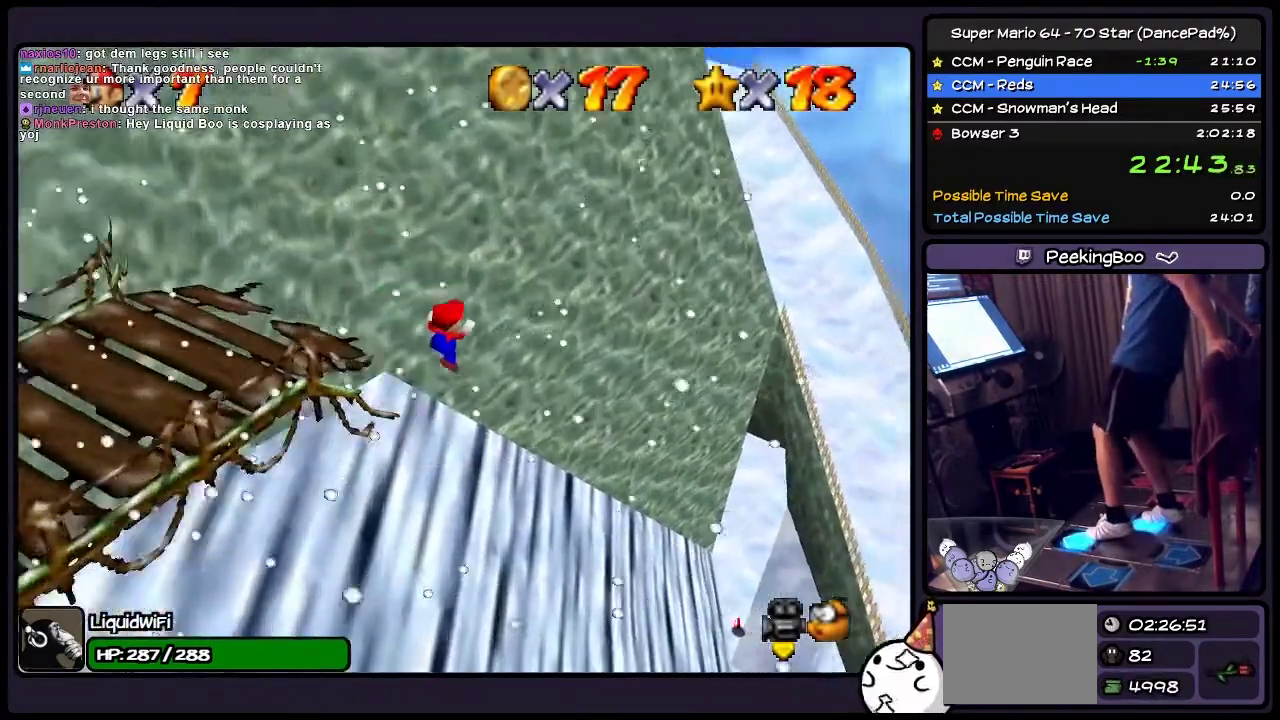
{"buttons": ["DPAD_UP", "DPAD_RIGHT"], "events": []}
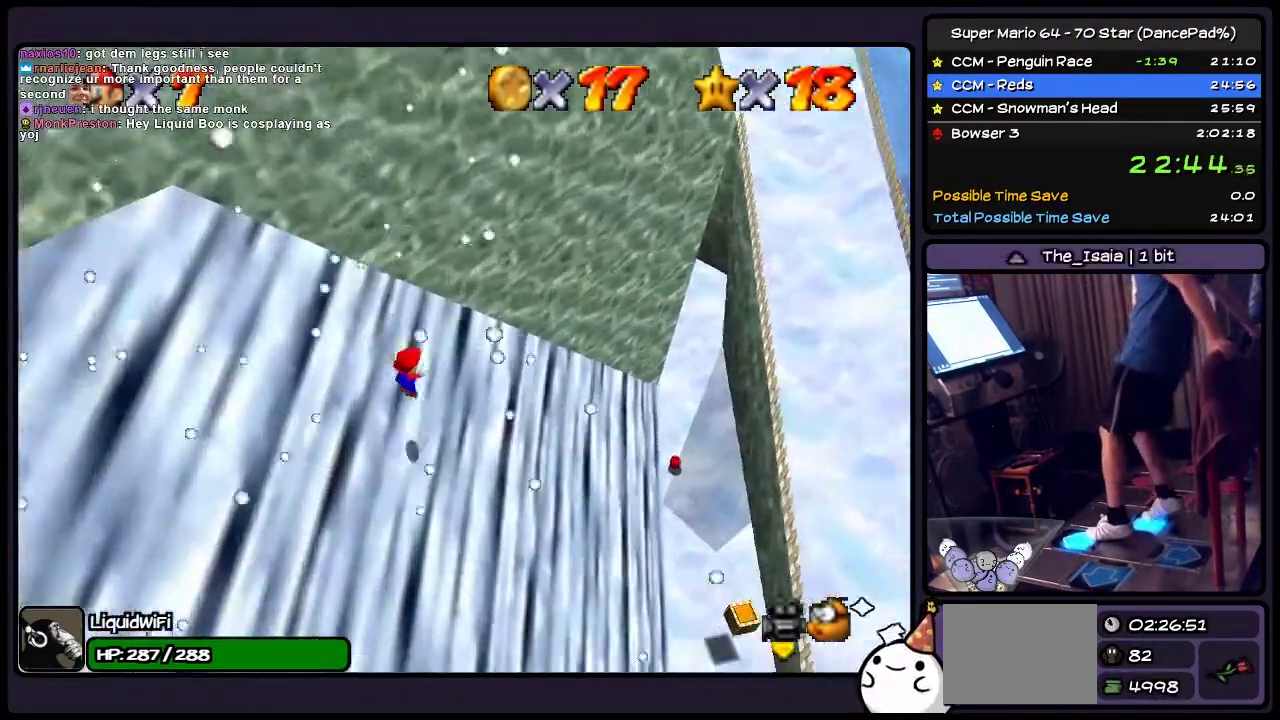
{"buttons": ["A", "DPAD_UP"], "events": [[133, "DPAD_RIGHT", "up"], [467, "A", "down"]]}
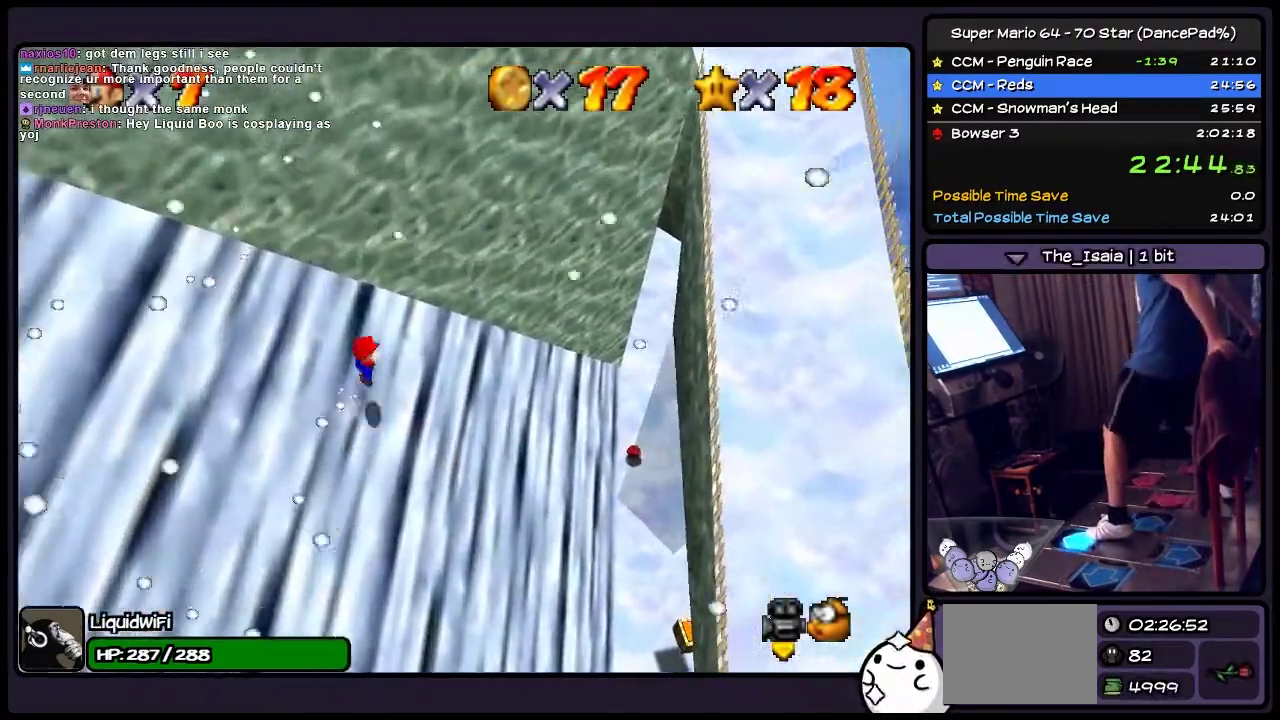
{"buttons": ["A", "DPAD_UP"], "events": []}
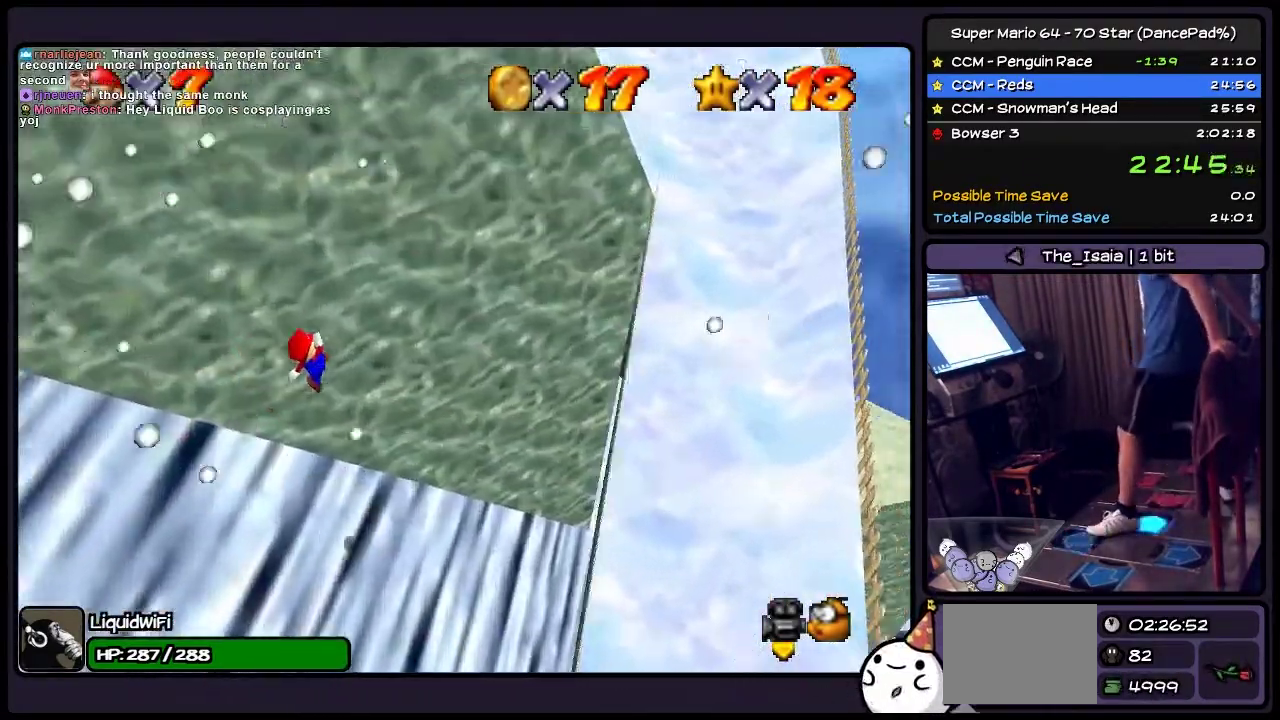
{"buttons": ["DPAD_RIGHT"], "events": [[67, "DPAD_RIGHT", "down"], [333, "DPAD_UP", "up"], [434, "A", "up"]]}
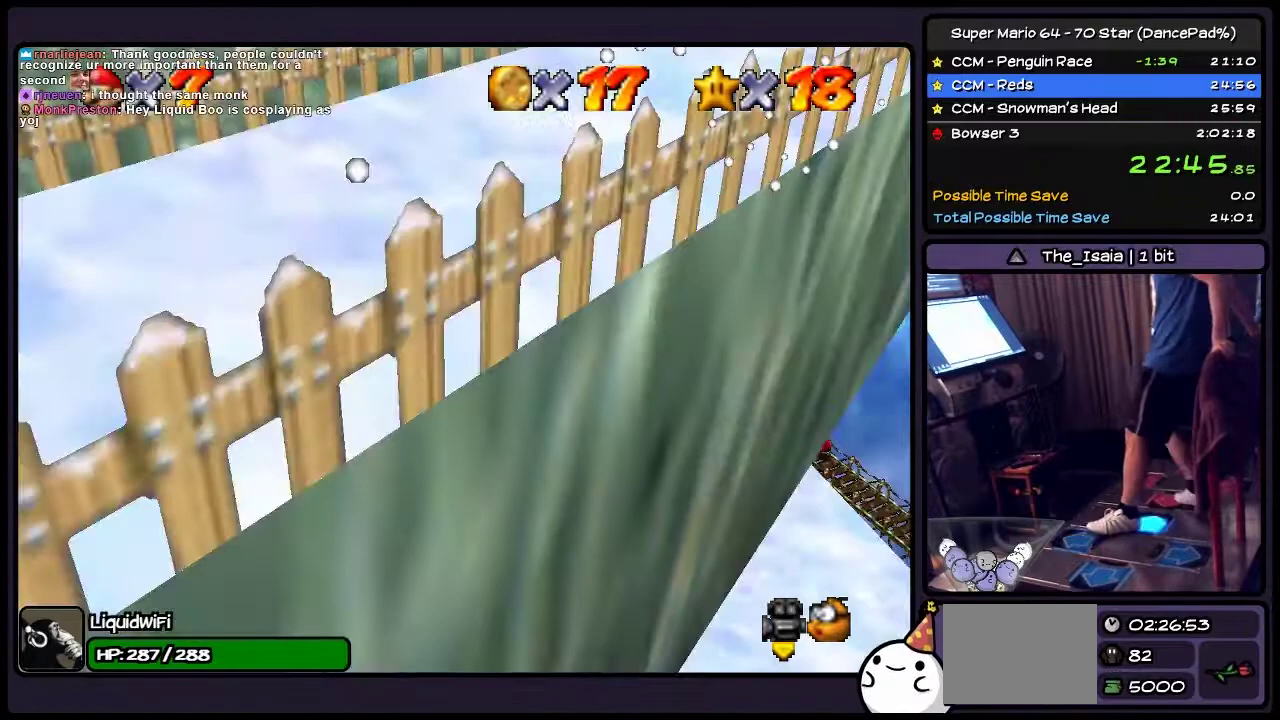
{"buttons": ["Z", "DPAD_RIGHT"], "events": [[434, "Z", "down"]]}
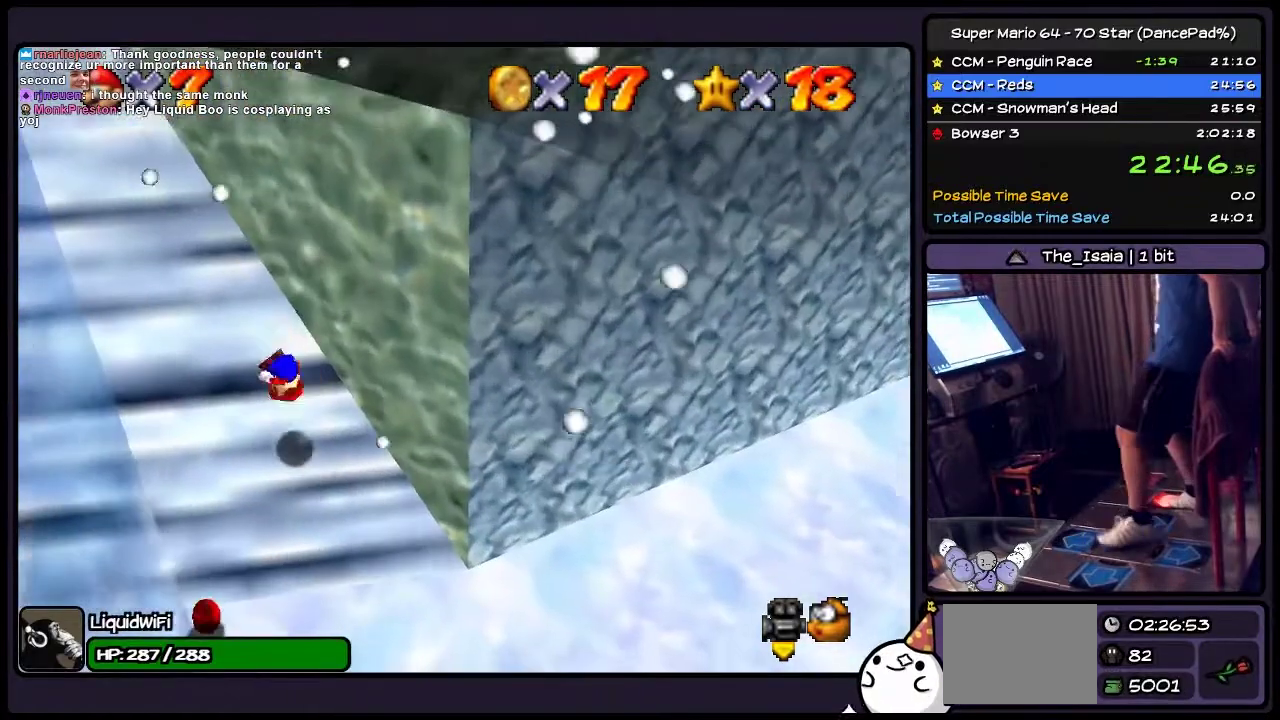
{"buttons": ["Z", "DPAD_LEFT"], "events": [[167, "DPAD_RIGHT", "up"], [334, "DPAD_LEFT", "down"]]}
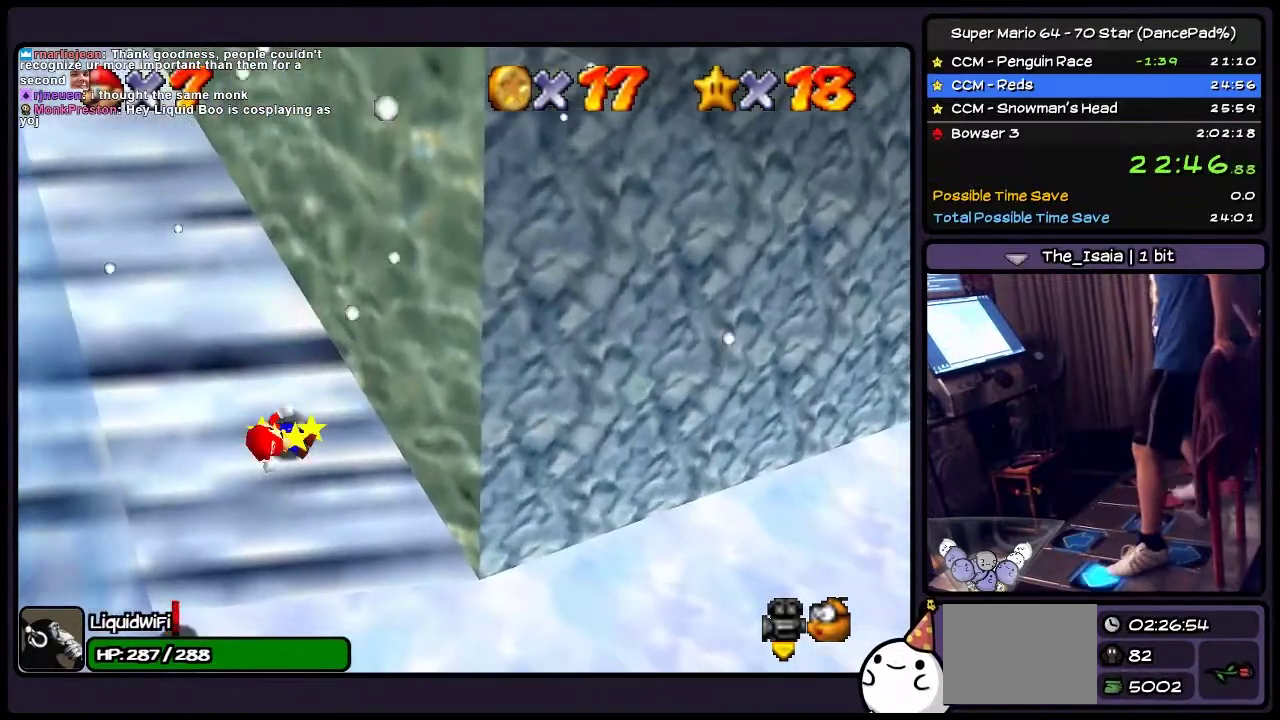
{"buttons": ["DPAD_LEFT"], "events": [[134, "Z", "up"]]}
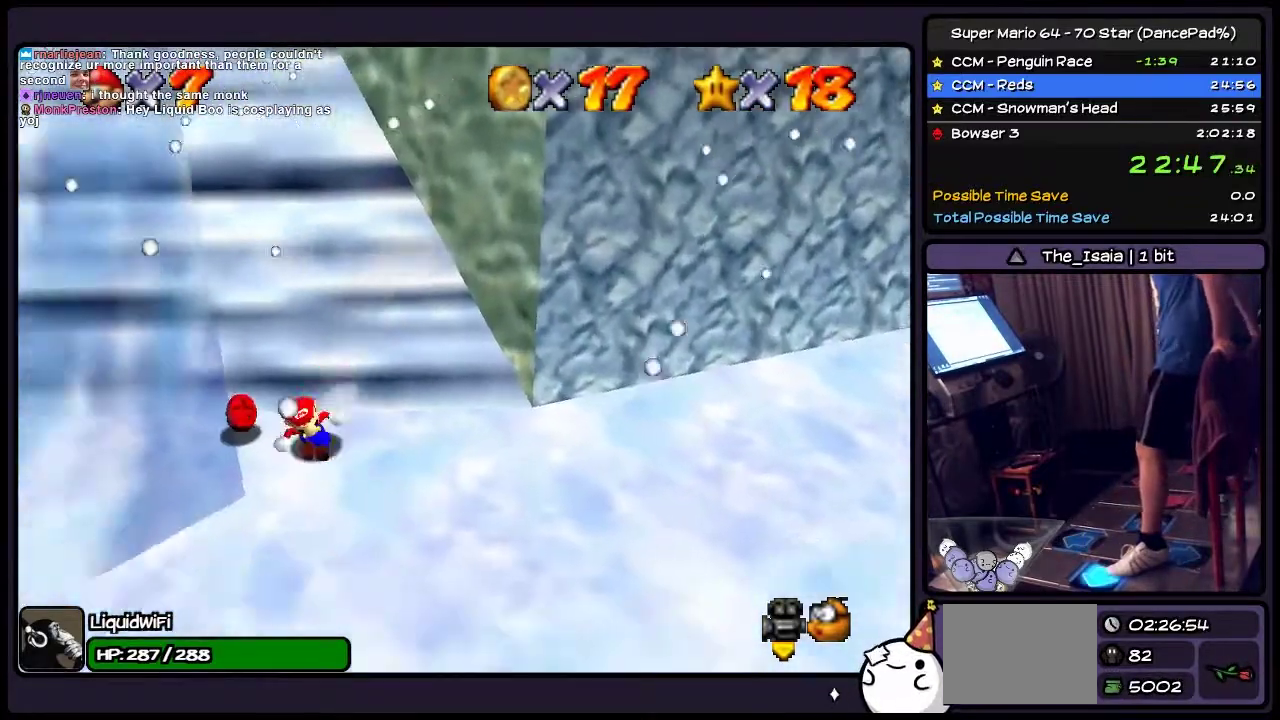
{"buttons": ["A", "DPAD_UP"], "events": [[167, "DPAD_LEFT", "up"], [334, "DPAD_UP", "down"], [500, "A", "down"]]}